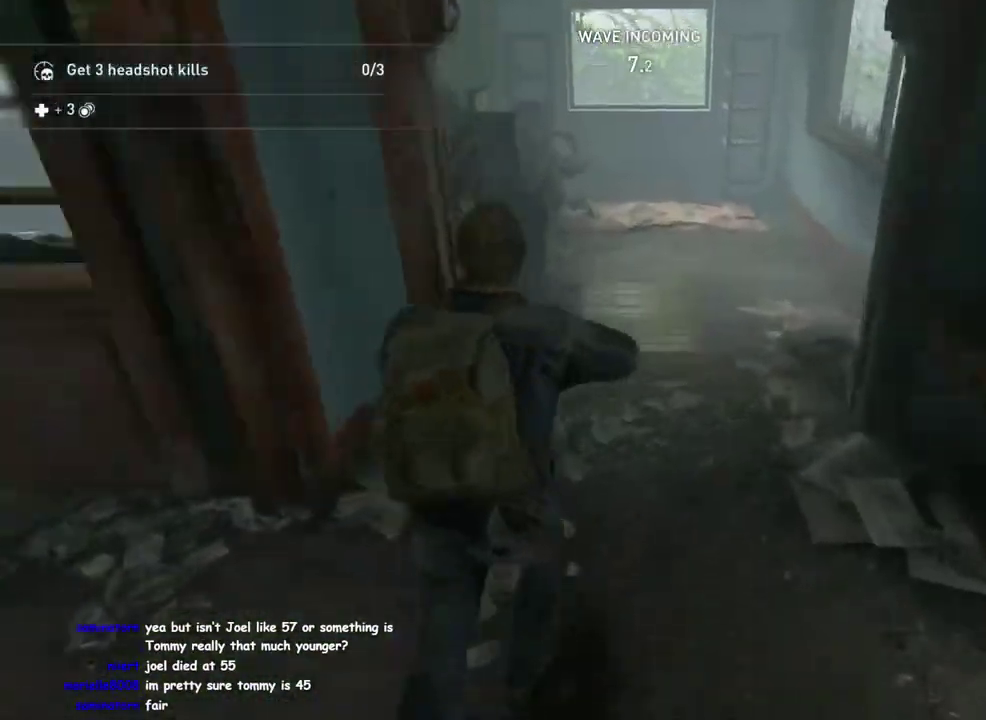
Gameplay with a controller (PlayStation layout); each line is a JSON object with the inputs held at the frame after it. "events" lists button and stick changes between this image and that frame as [ms after this image, input, new state], when the widget could be followed in between. This overlay highlights the sticks when they move; stick clicks (L3 R3) are not distinguishable. Not read: R1.
{"buttons": ["TRIANGLE", "L1"], "left_stick": "up-left", "right_stick": "center", "events": [[50, "TRIANGLE", "down"], [67, "left_stick", "up"], [133, "left_stick", "up-left"], [150, "TRIANGLE", "up"], [217, "TRIANGLE", "down"], [300, "left_stick", "up"], [350, "left_stick", "up-left"], [367, "TRIANGLE", "up"], [367, "right_stick", "down-left"], [467, "right_stick", "center"], [500, "TRIANGLE", "down"]]}
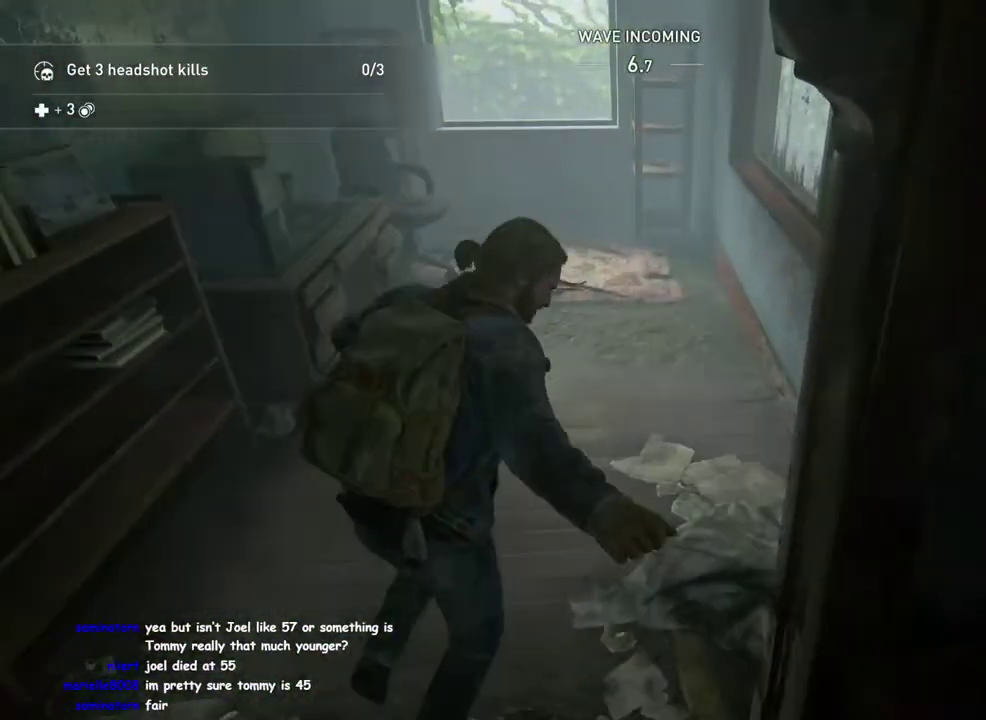
{"buttons": ["L1"], "left_stick": "right", "right_stick": "down-left", "events": [[83, "right_stick", "down-left"], [100, "TRIANGLE", "up"], [167, "TRIANGLE", "down"], [183, "right_stick", "center"], [200, "left_stick", "up"], [233, "right_stick", "down-left"], [267, "TRIANGLE", "up"], [367, "TRIANGLE", "down"], [367, "left_stick", "down-left"], [433, "TRIANGLE", "up"], [433, "left_stick", "right"]]}
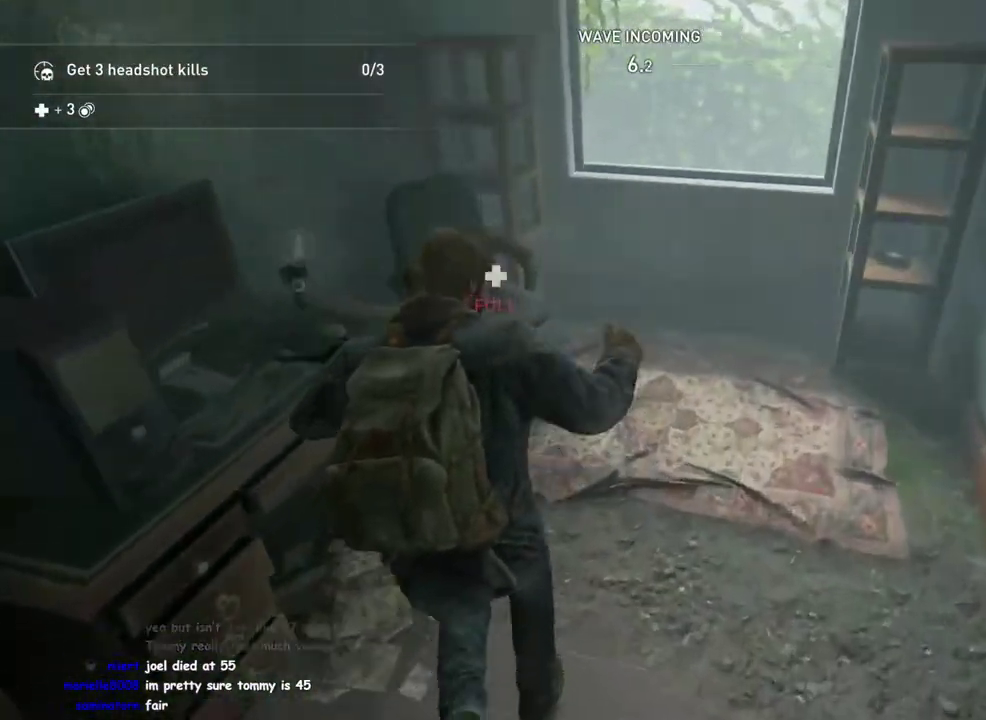
{"buttons": ["L1"], "left_stick": "center", "right_stick": "up-left", "events": [[33, "TRIANGLE", "down"], [117, "TRIANGLE", "up"], [117, "left_stick", "up-right"], [167, "right_stick", "left"], [217, "TRIANGLE", "down"], [283, "TRIANGLE", "up"], [317, "left_stick", "down-left"], [367, "TRIANGLE", "down"], [367, "left_stick", "left"], [400, "right_stick", "up-left"], [450, "TRIANGLE", "up"], [467, "left_stick", "center"]]}
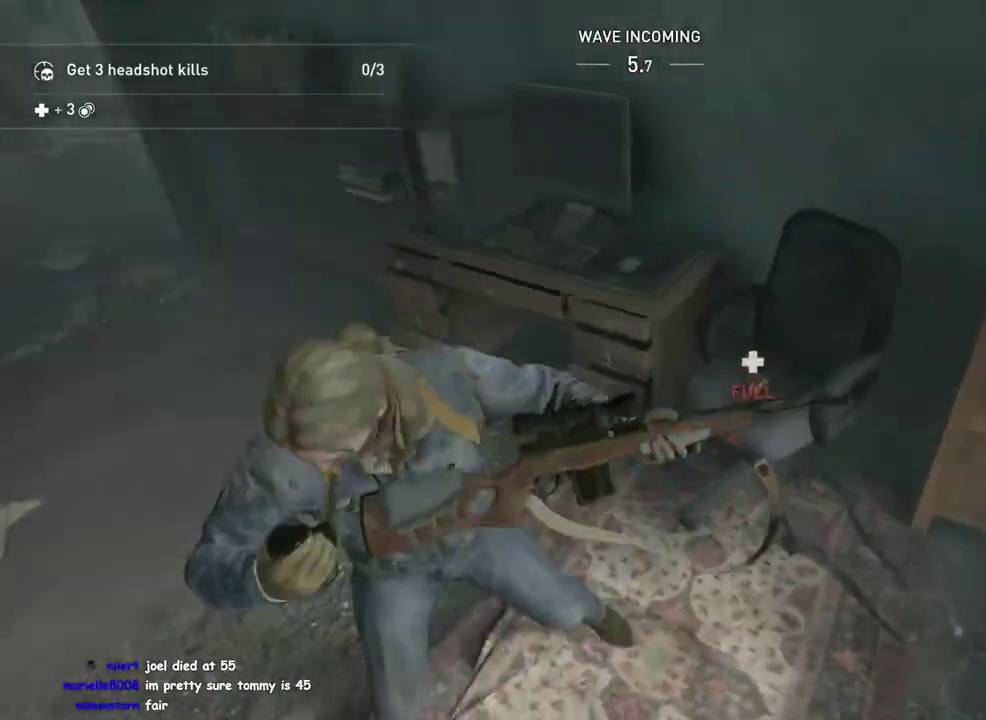
{"buttons": ["L1"], "left_stick": "up-right", "right_stick": "center", "events": [[17, "TRIANGLE", "down"], [17, "left_stick", "down-left"], [67, "left_stick", "left"], [100, "TRIANGLE", "up"], [133, "left_stick", "down-right"], [183, "left_stick", "up-left"], [183, "right_stick", "up-right"], [267, "TRIANGLE", "down"], [267, "left_stick", "up"], [350, "TRIANGLE", "up"], [367, "left_stick", "up-right"], [367, "right_stick", "right"], [417, "right_stick", "center"]]}
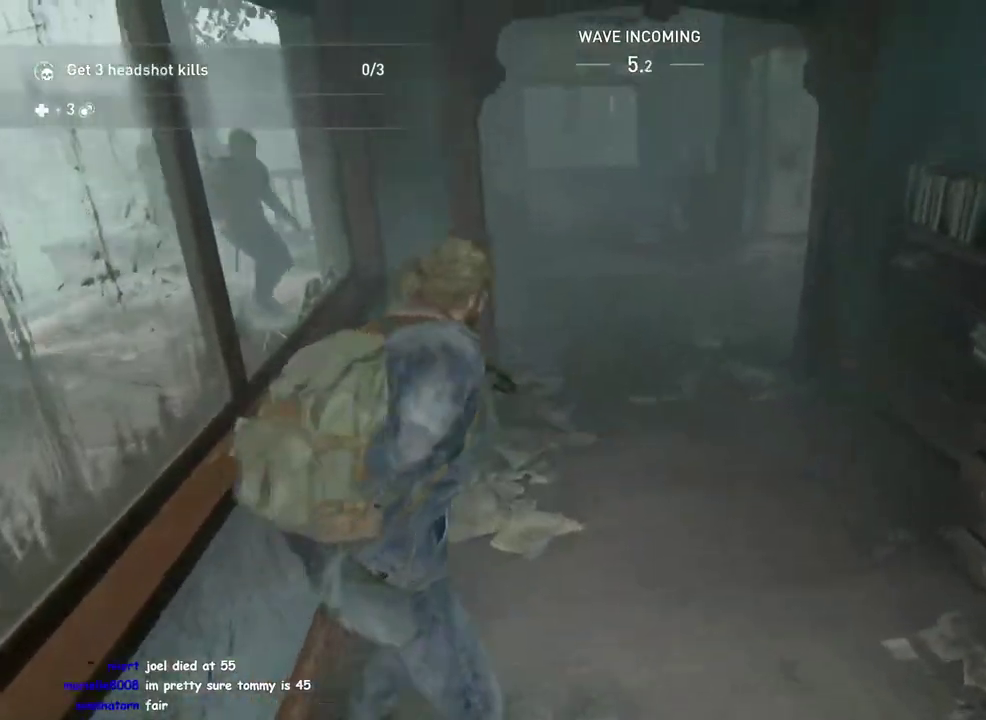
{"buttons": ["L1"], "left_stick": "up", "right_stick": "center", "events": [[133, "left_stick", "up"], [383, "right_stick", "down-right"], [500, "right_stick", "center"]]}
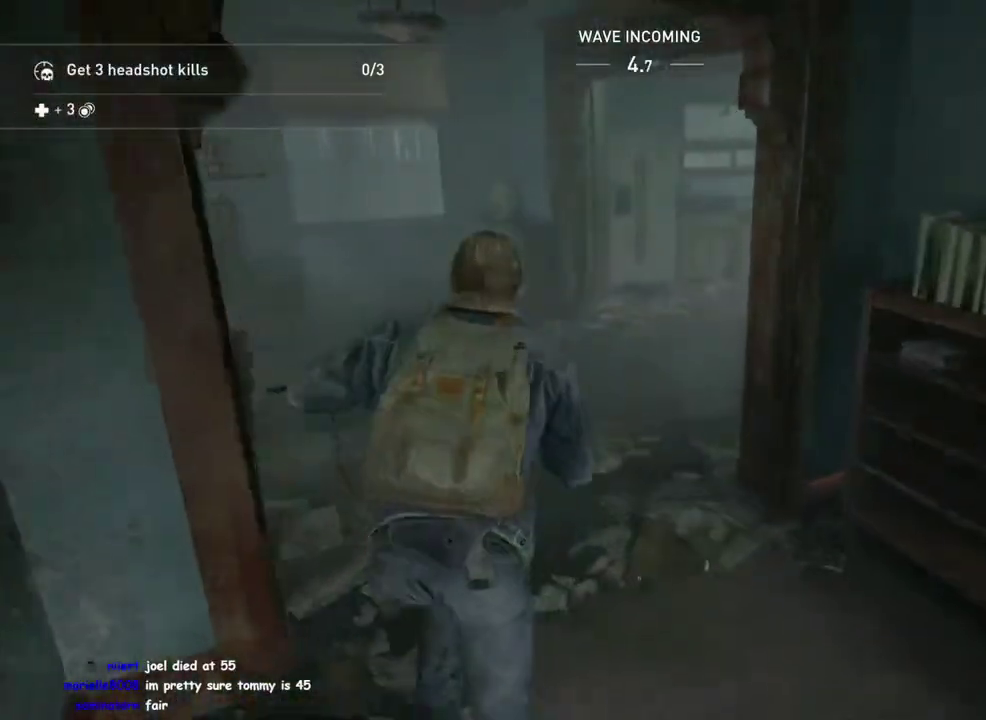
{"buttons": ["L1"], "left_stick": "up", "right_stick": "center", "events": []}
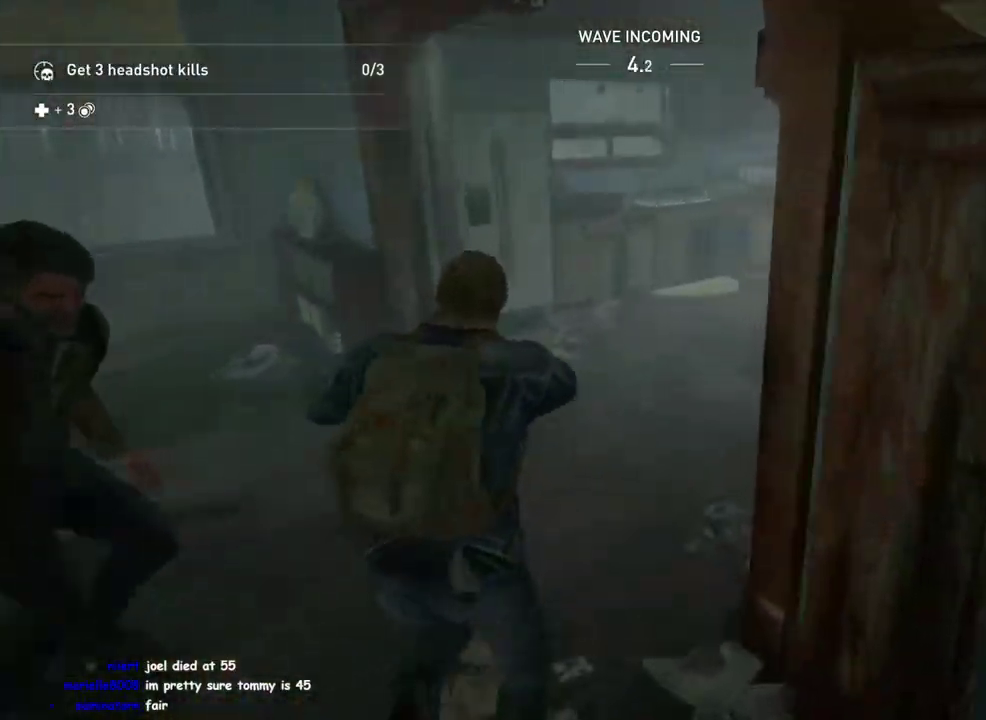
{"buttons": ["L1"], "left_stick": "up-right", "right_stick": "center", "events": [[133, "right_stick", "down"], [317, "left_stick", "up-right"], [400, "right_stick", "center"]]}
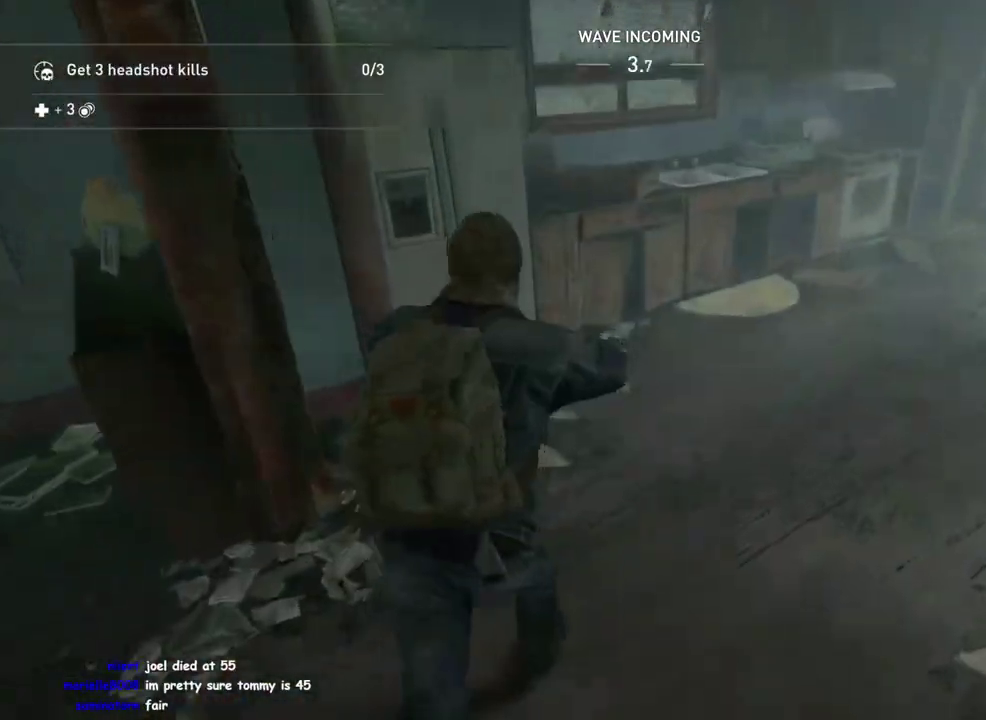
{"buttons": ["L1"], "left_stick": "up-right", "right_stick": "center"}
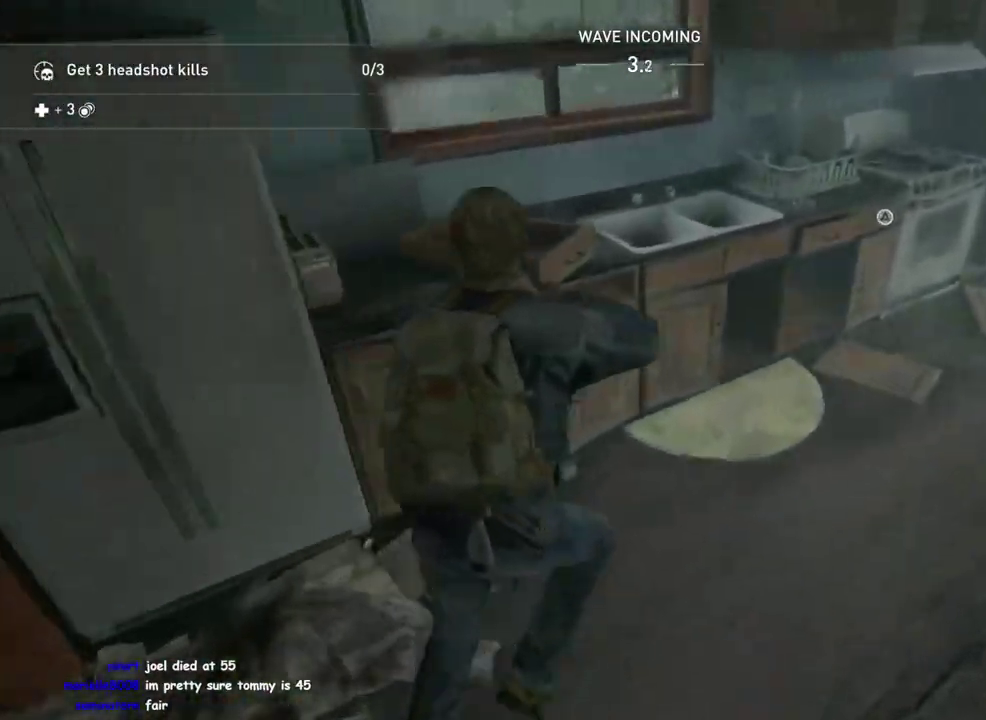
{"buttons": ["TRIANGLE", "L1"], "left_stick": "down-right", "right_stick": "center"}
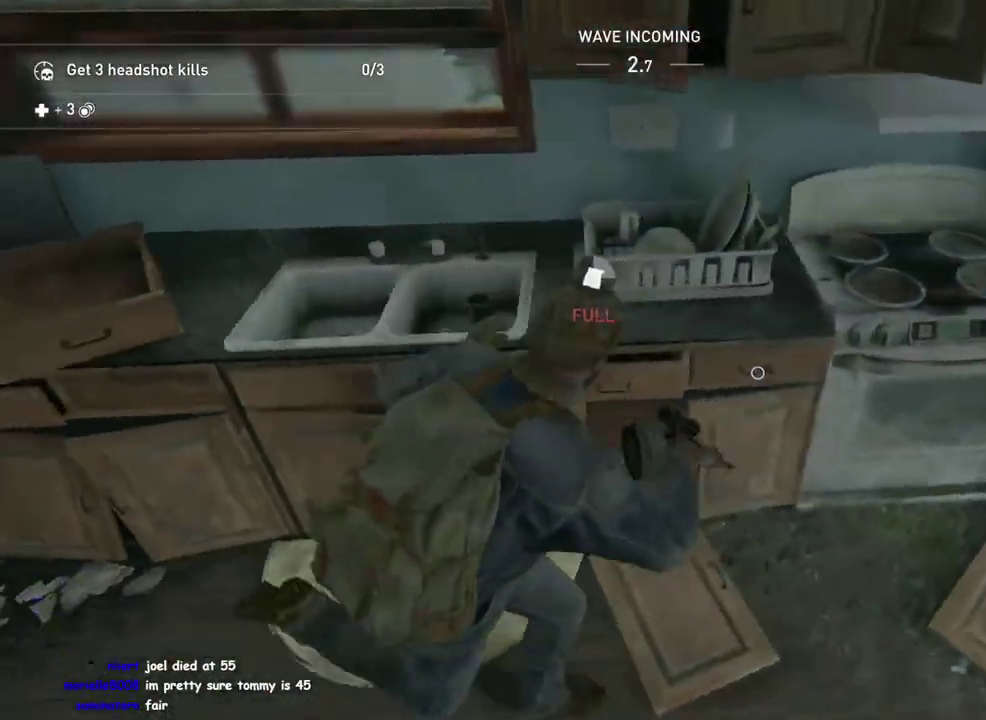
{"buttons": [], "left_stick": "left", "right_stick": "center", "events": [[33, "TRIANGLE", "up"], [83, "left_stick", "down-left"], [150, "TRIANGLE", "down"], [300, "TRIANGLE", "up"], [450, "left_stick", "left"], [483, "L1", "up"]]}
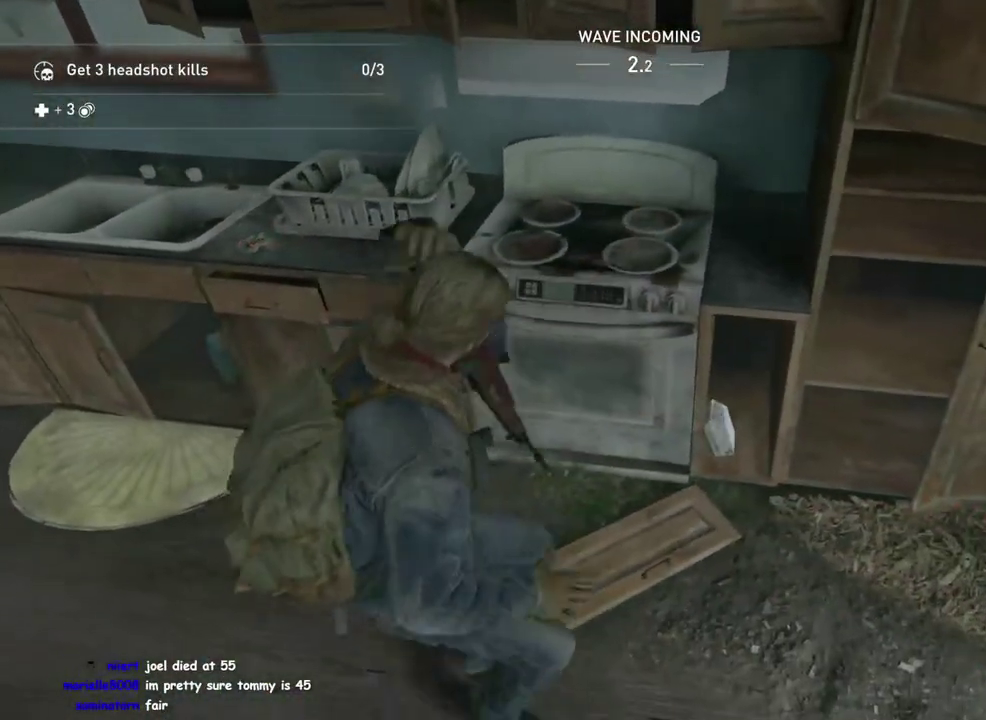
{"buttons": [], "left_stick": "center", "right_stick": "center", "events": [[133, "left_stick", "center"]]}
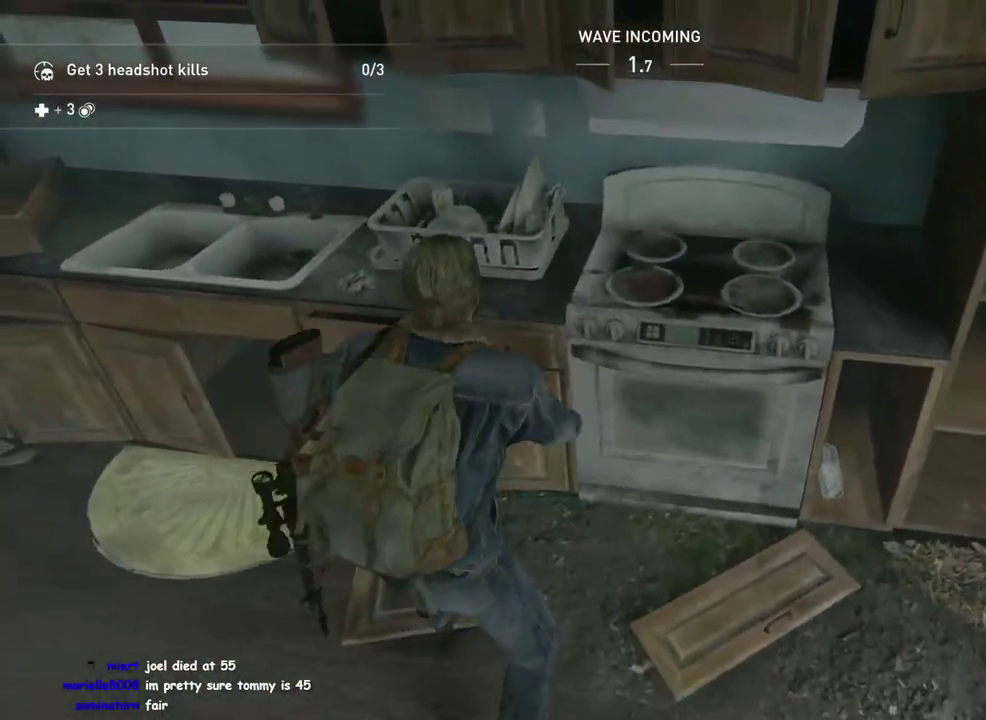
{"buttons": ["TRIANGLE", "L1"], "left_stick": "down-right", "right_stick": "down", "events": [[200, "L1", "down"], [200, "left_stick", "down-right"], [267, "right_stick", "down"], [333, "right_stick", "down-right"], [433, "TRIANGLE", "down"], [483, "right_stick", "down"]]}
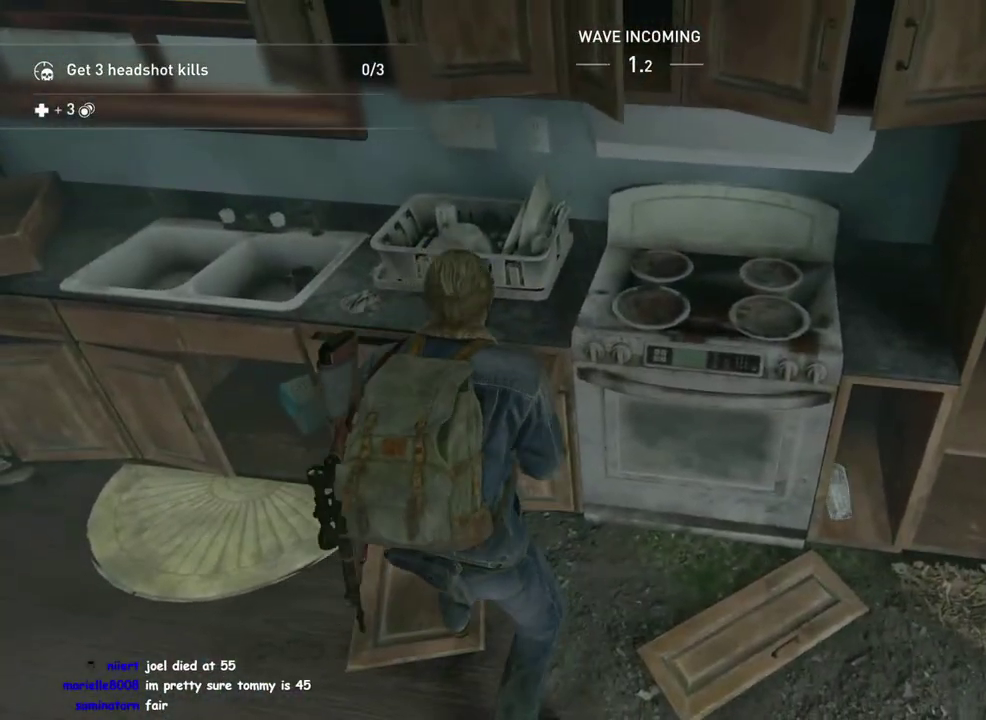
{"buttons": ["L1"], "left_stick": "down-left", "right_stick": "right", "events": [[17, "TRIANGLE", "up"], [33, "right_stick", "center"], [67, "left_stick", "right"], [100, "TRIANGLE", "down"], [217, "TRIANGLE", "up"], [267, "TRIANGLE", "down"], [350, "TRIANGLE", "up"], [367, "left_stick", "down"], [433, "TRIANGLE", "down"], [433, "left_stick", "down-left"], [467, "right_stick", "right"], [500, "TRIANGLE", "up"]]}
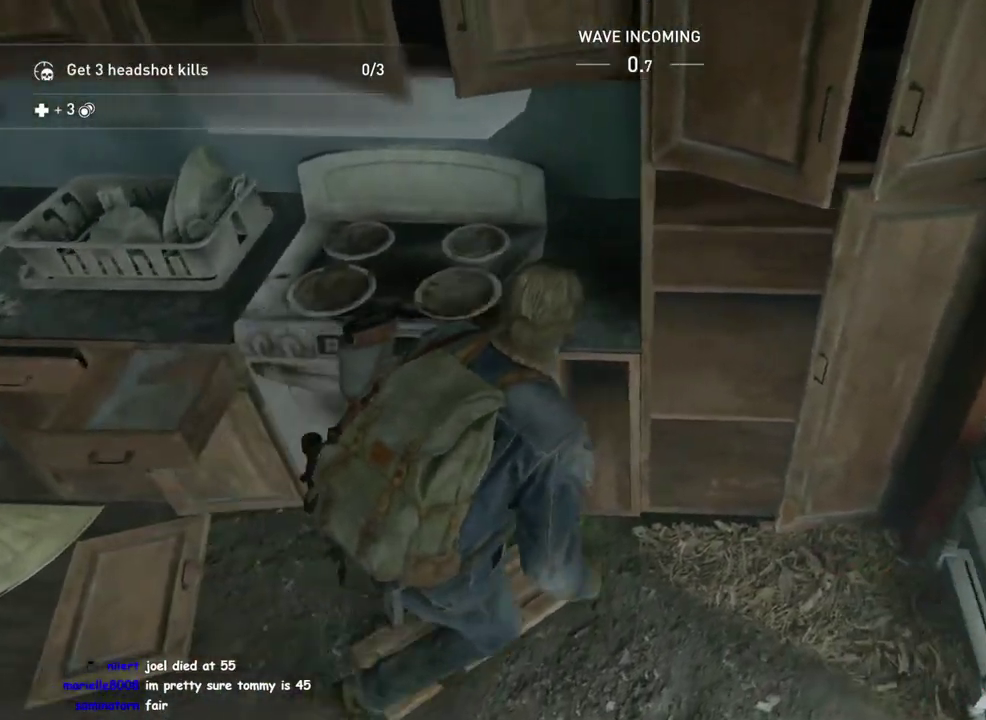
{"buttons": ["L1"], "left_stick": "left", "right_stick": "center", "events": [[83, "TRIANGLE", "down"], [167, "TRIANGLE", "up"], [233, "TRIANGLE", "down"], [267, "left_stick", "down"], [267, "right_stick", "center"], [317, "TRIANGLE", "up"], [317, "left_stick", "down-right"], [400, "TRIANGLE", "down"], [483, "TRIANGLE", "up"], [500, "left_stick", "left"]]}
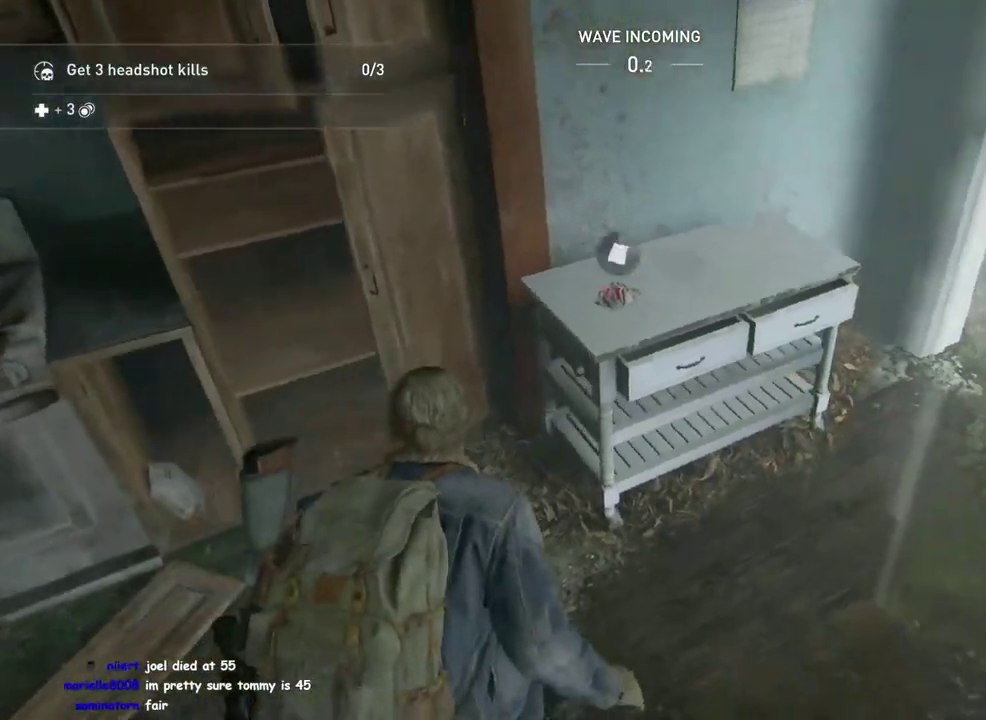
{"buttons": ["TRIANGLE", "L1"], "left_stick": "up-right", "right_stick": "right", "events": [[83, "TRIANGLE", "down"], [117, "right_stick", "right"], [167, "TRIANGLE", "up"], [233, "left_stick", "up-right"], [250, "TRIANGLE", "down"], [333, "TRIANGLE", "up"], [483, "TRIANGLE", "down"]]}
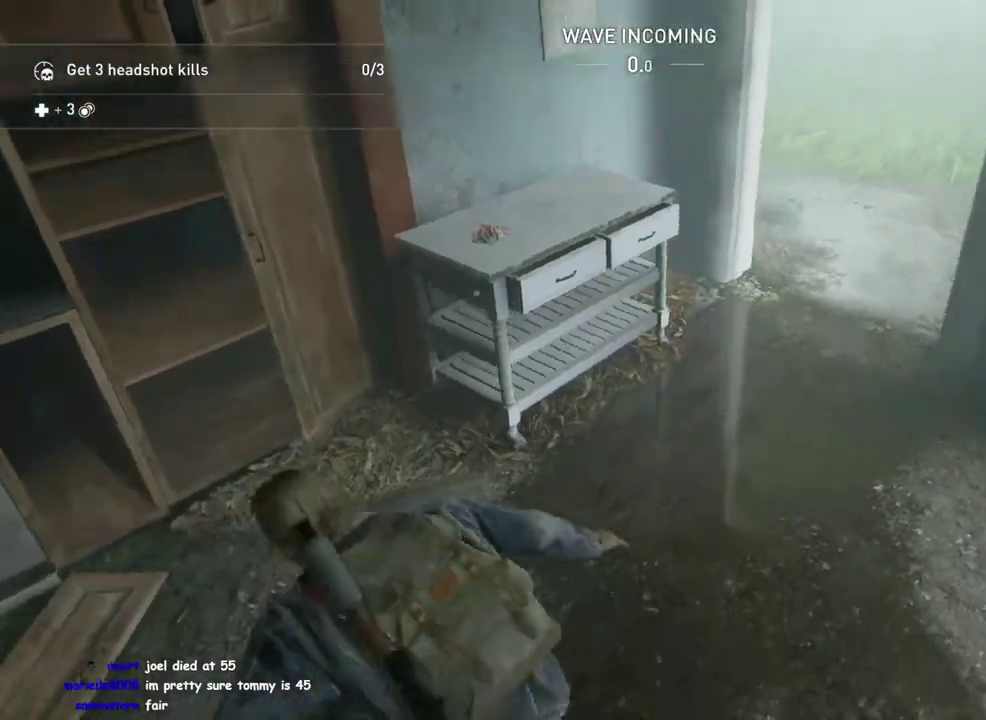
{"buttons": ["L1"], "left_stick": "up-right", "right_stick": "center", "events": [[50, "TRIANGLE", "up"], [167, "right_stick", "center"], [233, "left_stick", "up"], [333, "right_stick", "right"], [417, "left_stick", "up-right"], [500, "right_stick", "center"]]}
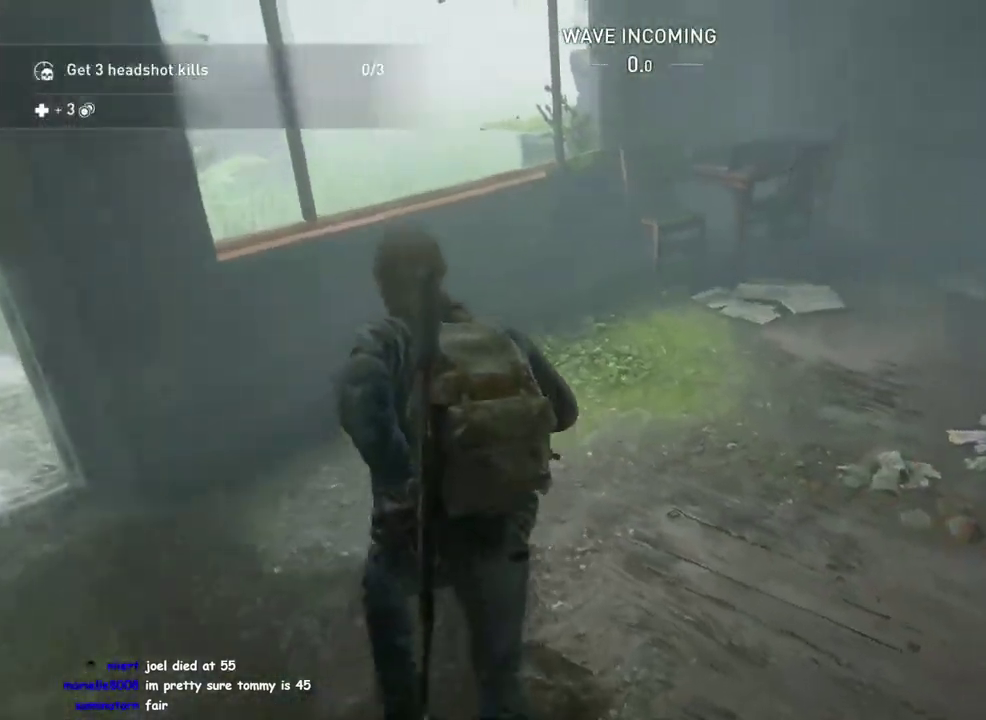
{"buttons": ["TRIANGLE", "L1"], "left_stick": "up", "right_stick": "right", "events": [[83, "left_stick", "up"], [217, "right_stick", "down-right"], [283, "left_stick", "down-left"], [317, "TRIANGLE", "down"], [417, "TRIANGLE", "up"], [433, "right_stick", "right"], [483, "left_stick", "up"], [500, "TRIANGLE", "down"]]}
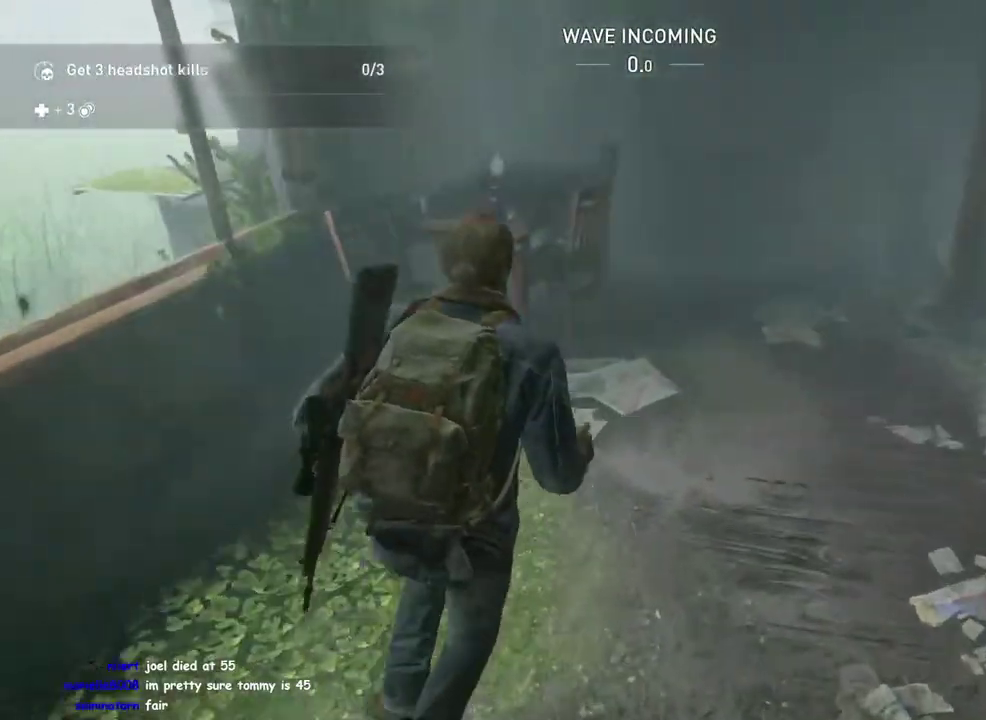
{"buttons": ["L1"], "left_stick": "up-right", "right_stick": "right", "events": [[100, "TRIANGLE", "up"], [133, "left_stick", "up-right"], [150, "right_stick", "center"], [200, "TRIANGLE", "down"], [317, "TRIANGLE", "up"], [367, "right_stick", "right"]]}
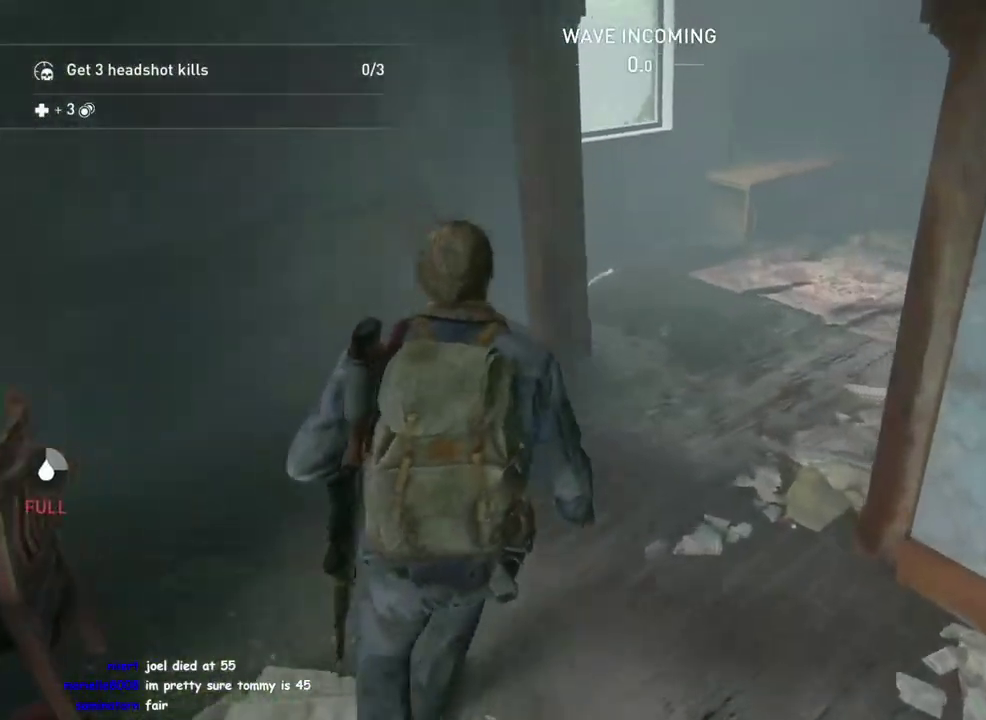
{"buttons": ["L1"], "left_stick": "up", "right_stick": "center", "events": [[67, "right_stick", "center"], [167, "left_stick", "up"]]}
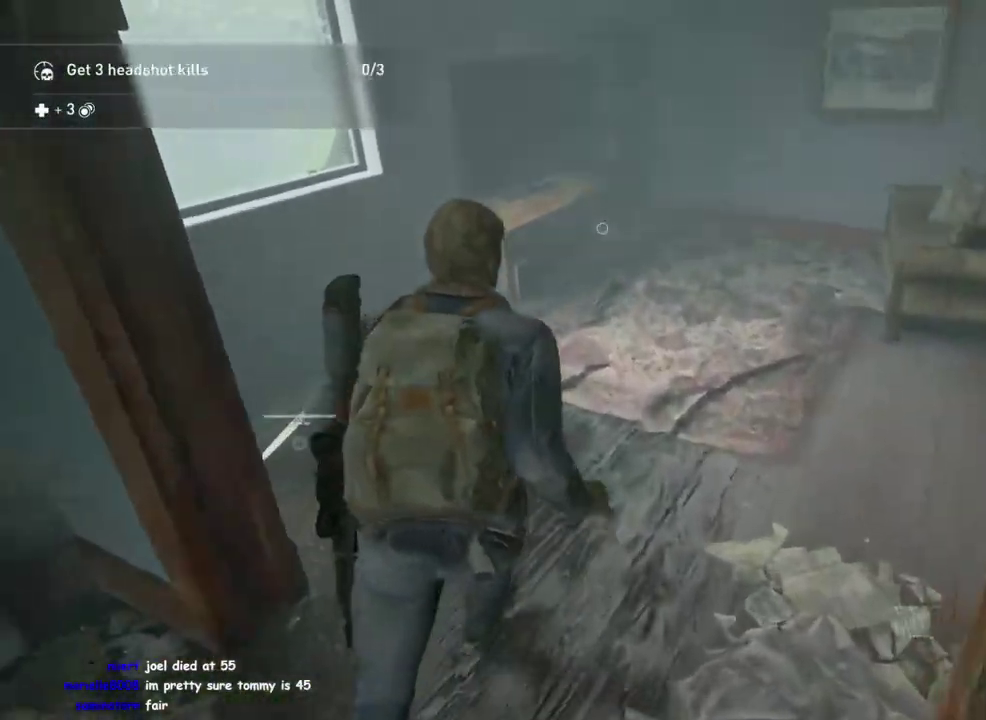
{"buttons": ["L1"], "left_stick": "down-left", "right_stick": "left", "events": [[117, "TRIANGLE", "down"], [150, "right_stick", "down-left"], [167, "left_stick", "down-left"], [217, "TRIANGLE", "up"], [433, "right_stick", "left"]]}
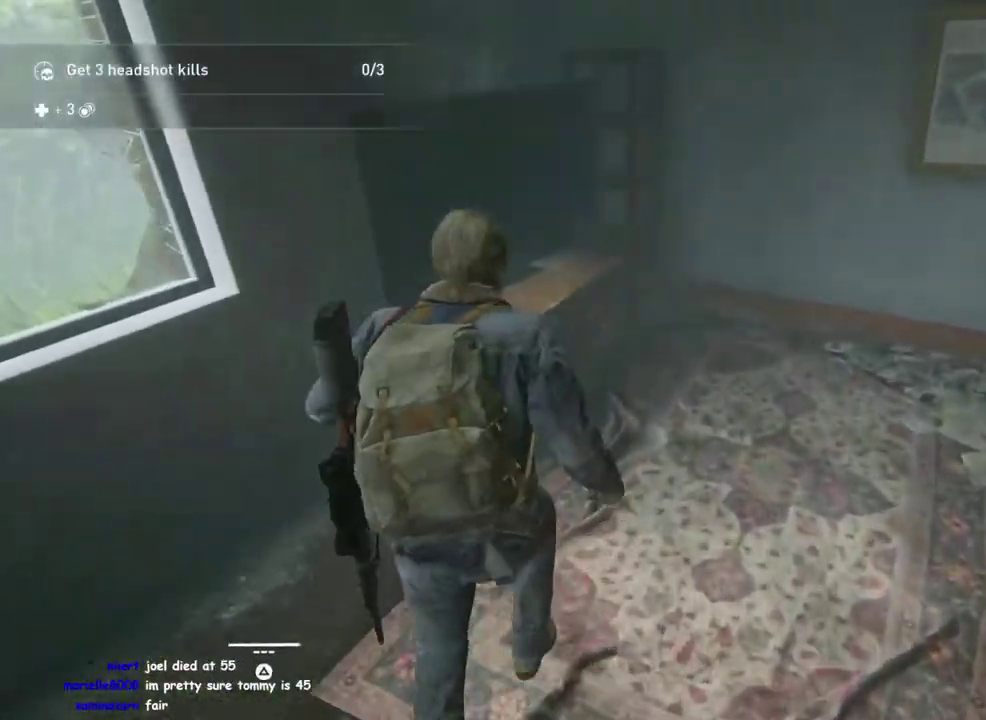
{"buttons": [], "left_stick": "down-left", "right_stick": "left", "events": [[217, "left_stick", "up-right"], [233, "L1", "up"], [267, "left_stick", "down-left"]]}
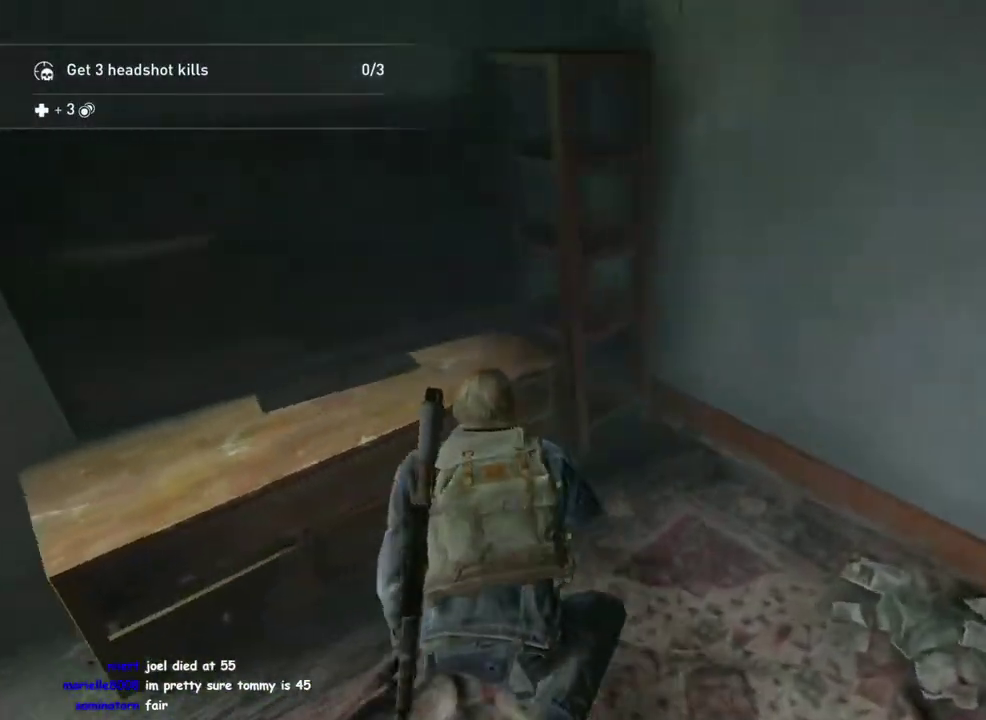
{"buttons": ["TRIANGLE", "L1"], "left_stick": "left", "right_stick": "left", "events": [[100, "left_stick", "up-right"], [100, "right_stick", "center"], [150, "left_stick", "down-left"], [217, "left_stick", "left"], [267, "L1", "down"], [433, "right_stick", "left"], [450, "TRIANGLE", "down"]]}
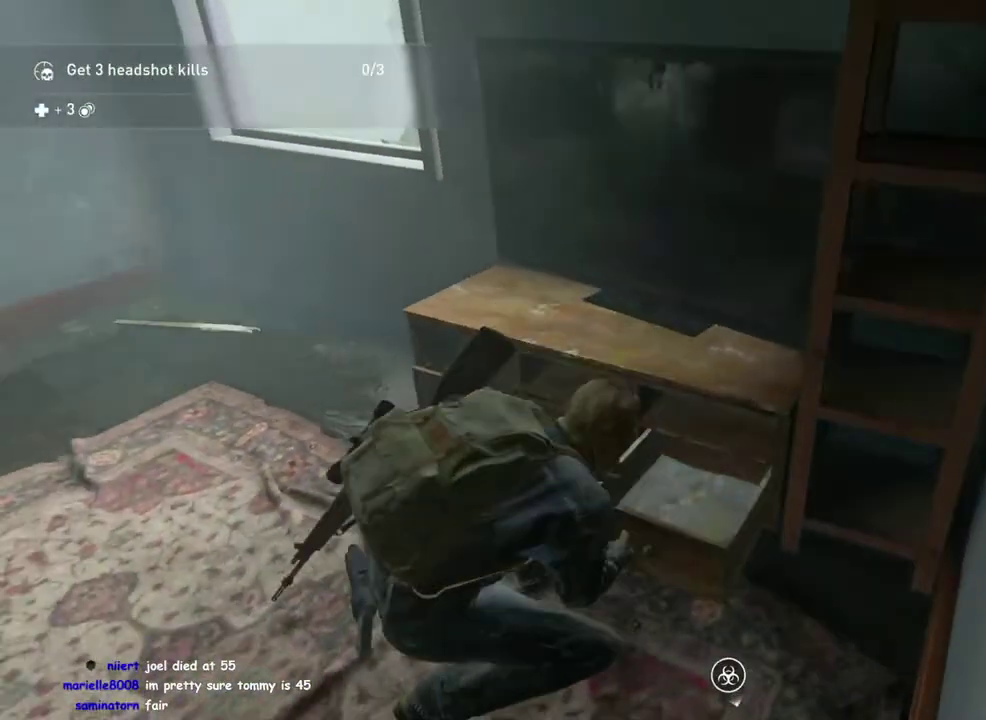
{"buttons": ["TRIANGLE", "L1"], "left_stick": "up-left", "right_stick": "left"}
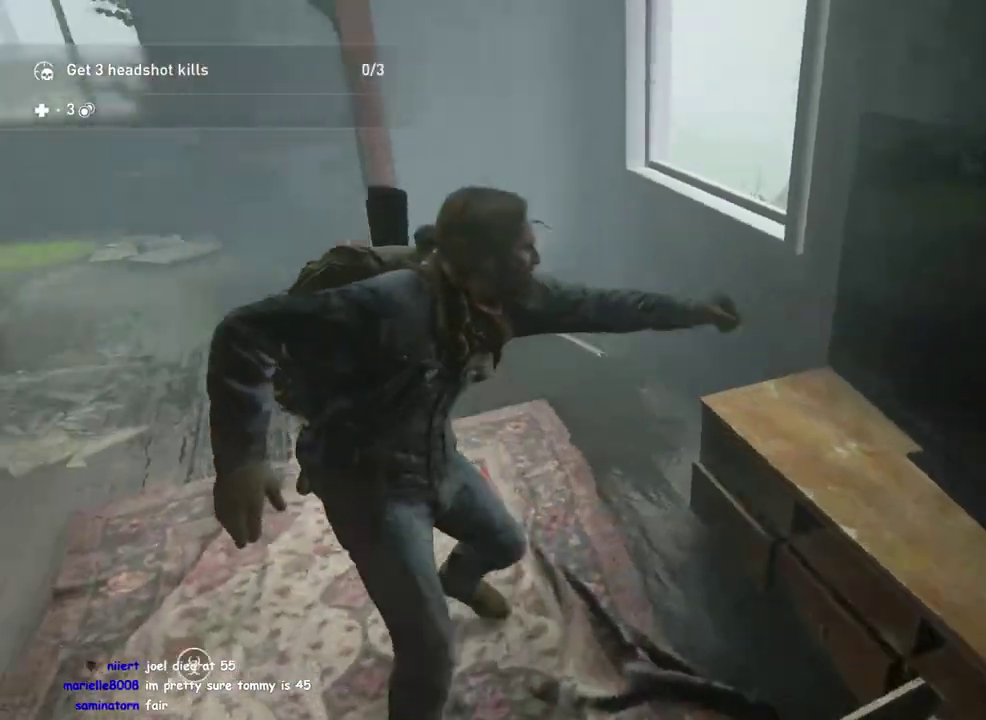
{"buttons": ["TRIANGLE", "L1"], "left_stick": "up-left", "right_stick": "up-left", "events": [[50, "TRIANGLE", "up"], [133, "TRIANGLE", "down"], [217, "TRIANGLE", "up"], [283, "TRIANGLE", "down"], [367, "TRIANGLE", "up"], [450, "TRIANGLE", "down"], [483, "right_stick", "up-left"]]}
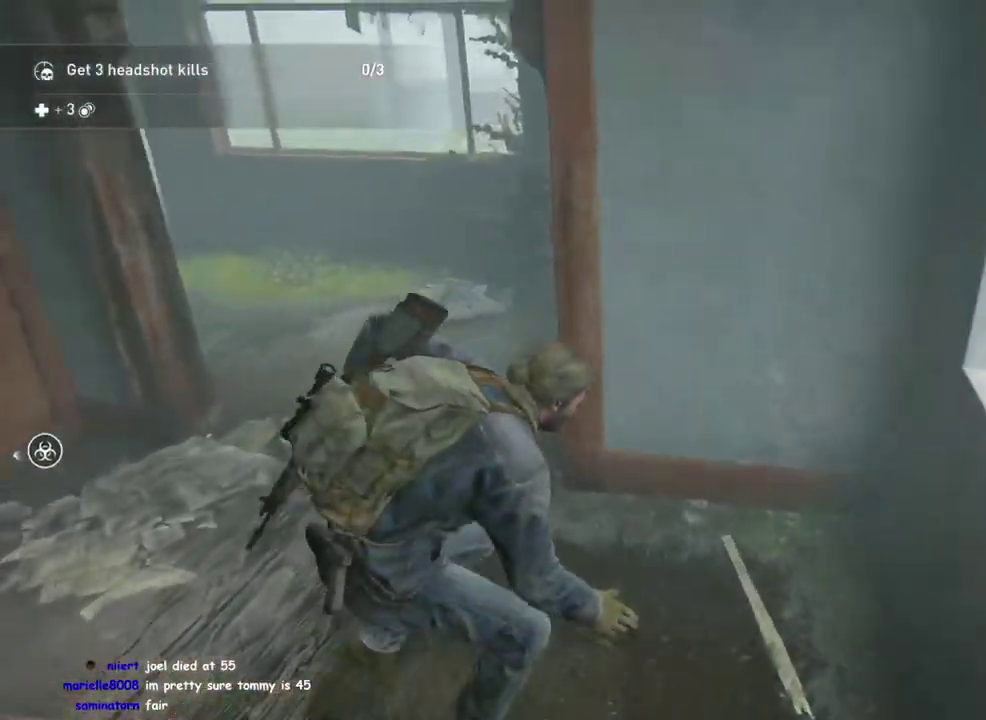
{"buttons": ["L1"], "left_stick": "up-right", "right_stick": "center", "events": [[33, "TRIANGLE", "up"], [233, "right_stick", "left"], [283, "left_stick", "up"], [333, "right_stick", "center"], [383, "left_stick", "up-right"]]}
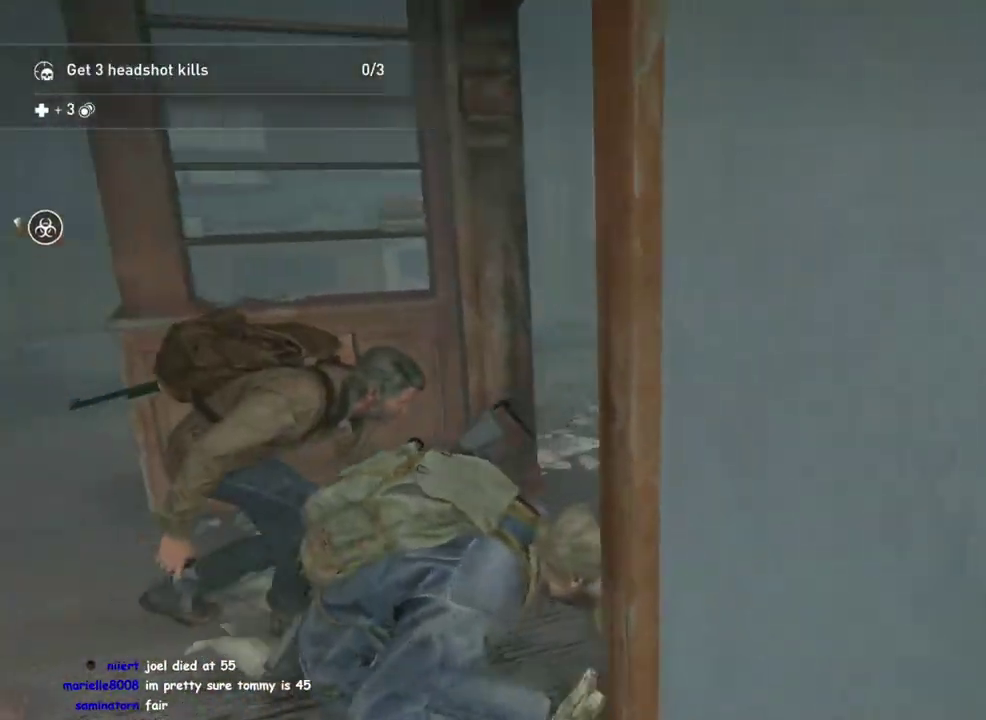
{"buttons": ["L1"], "left_stick": "up", "right_stick": "left", "events": [[317, "DPAD_LEFT", "down"], [417, "left_stick", "up"], [417, "right_stick", "left"], [467, "DPAD_LEFT", "up"]]}